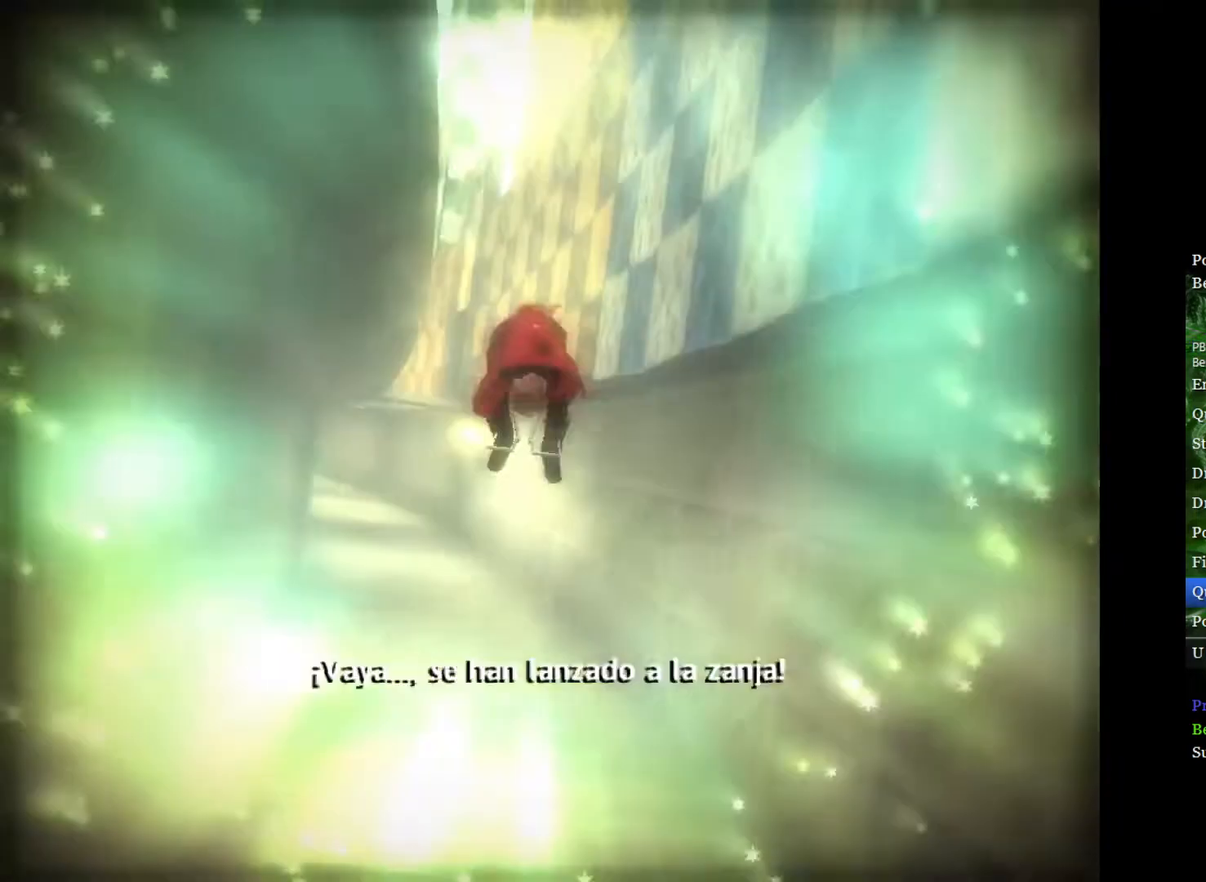
Gameplay with a controller (Xbox layout); each line is a JSON object with the inputs held at the frame after it. "events" lists button and stick changes between this image and that frame as [ms after this image, input, new state], when the widget could be followed in between.
{"buttons": [], "left_stick": "down-left", "right_stick": "center", "events": [[50, "left_stick", "center"], [500, "left_stick", "down-left"]]}
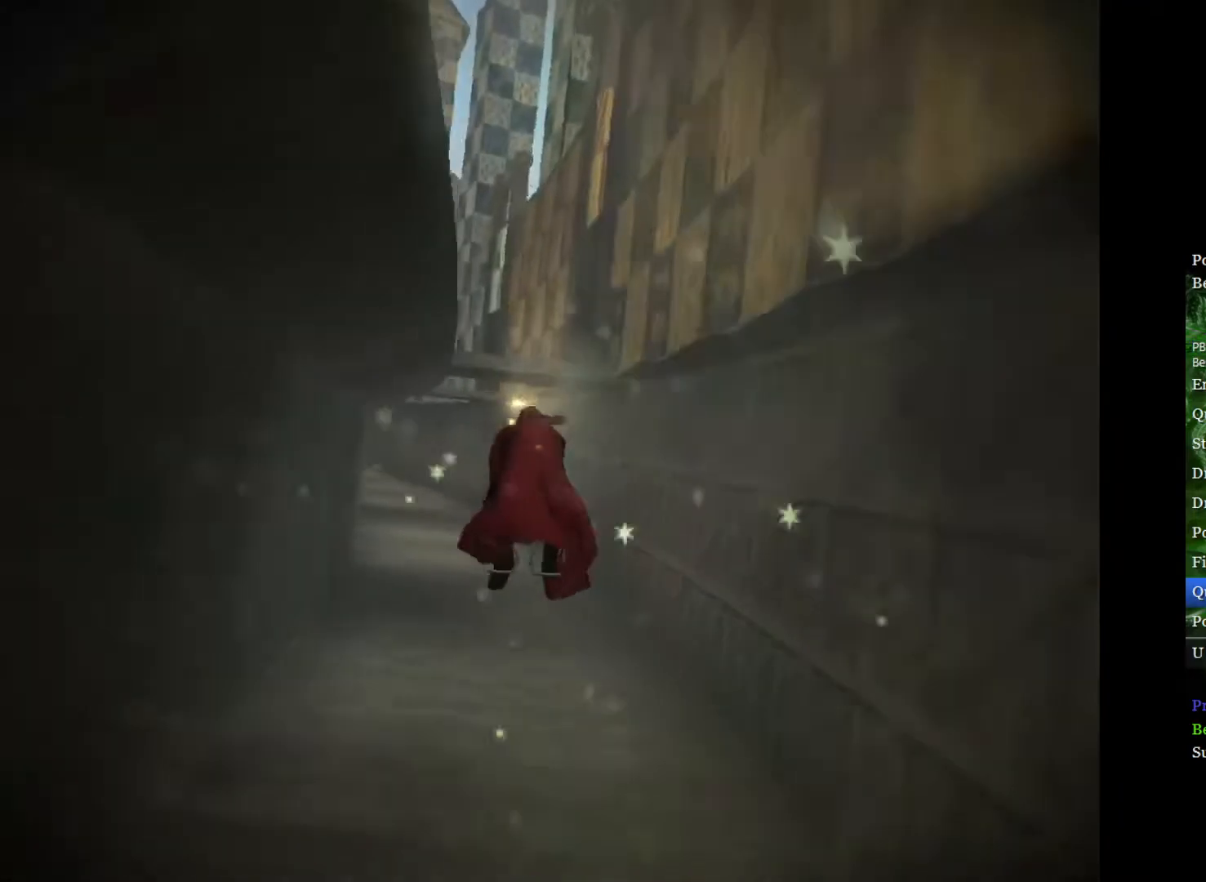
{"buttons": [], "left_stick": "center", "right_stick": "center", "events": [[133, "left_stick", "center"], [333, "left_stick", "down-left"], [483, "left_stick", "center"]]}
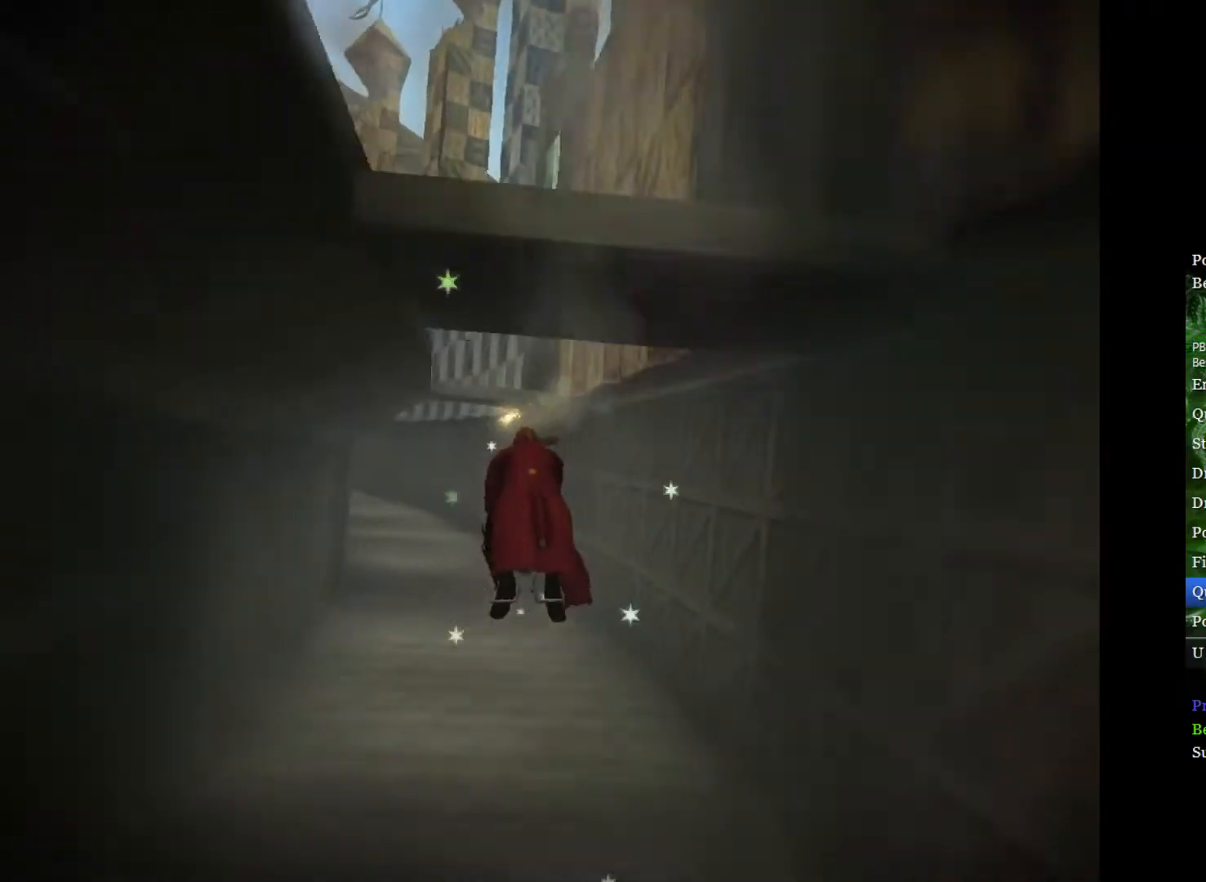
{"buttons": [], "left_stick": "down-left", "right_stick": "center", "events": [[233, "left_stick", "down-left"], [400, "left_stick", "center"], [500, "left_stick", "down-left"]]}
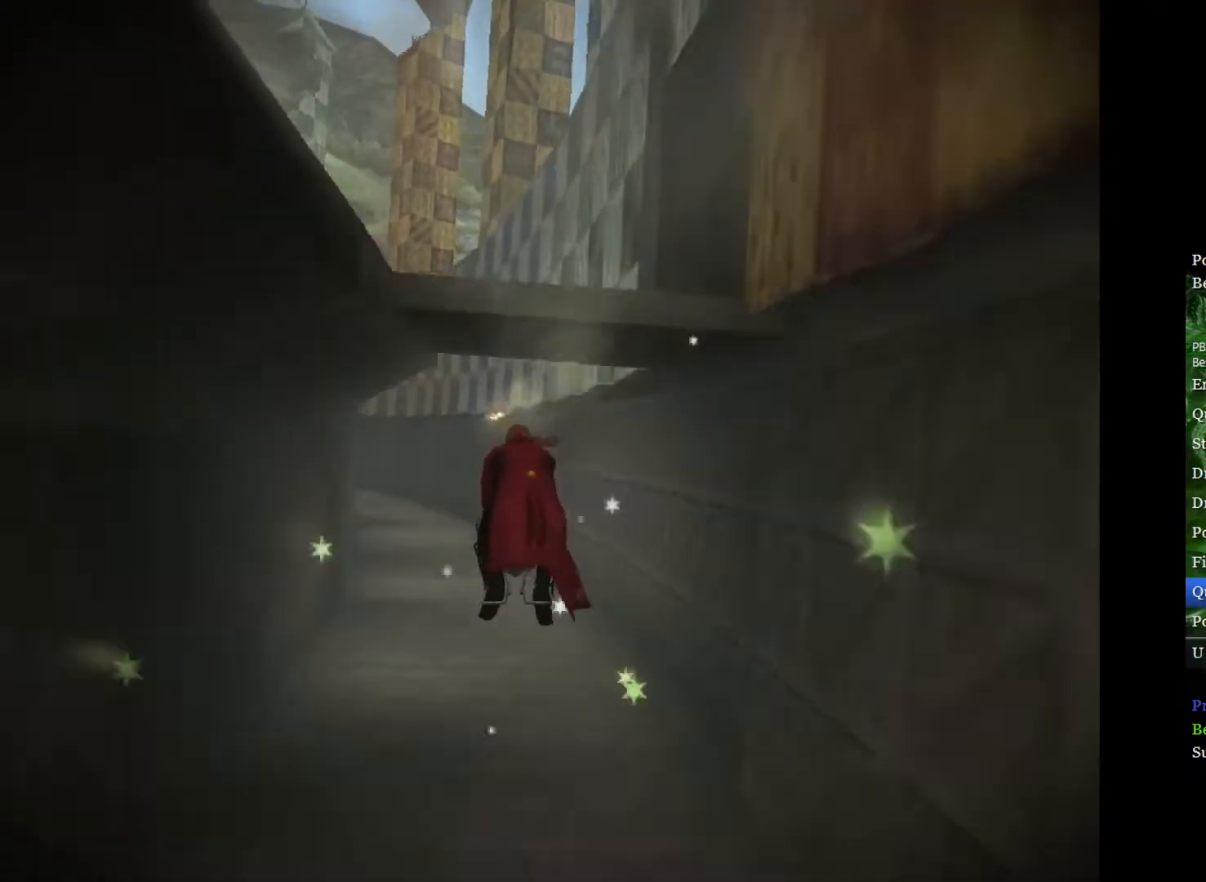
{"buttons": [], "left_stick": "center", "right_stick": "center", "events": [[167, "left_stick", "center"]]}
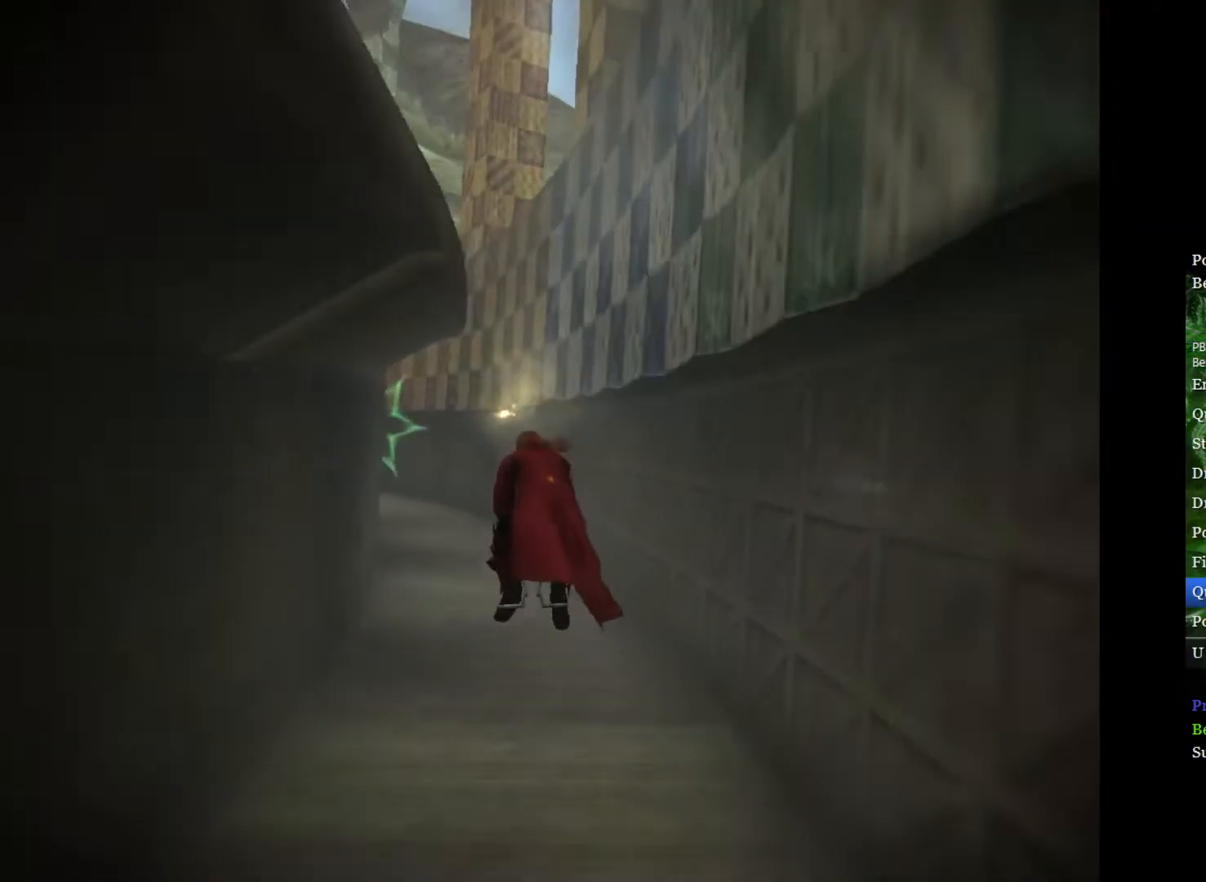
{"buttons": [], "left_stick": "center", "right_stick": "center", "events": [[283, "left_stick", "left"], [383, "left_stick", "center"]]}
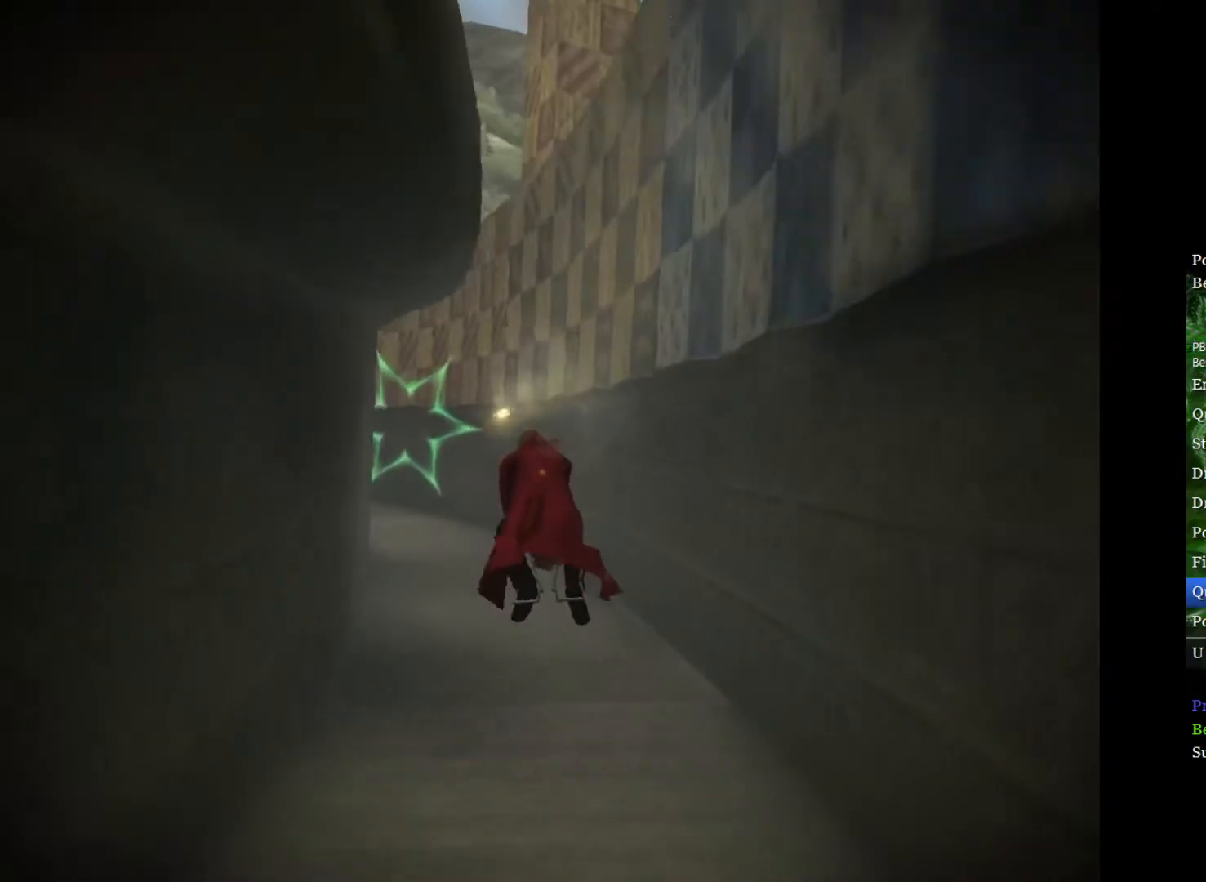
{"buttons": [], "left_stick": "up-left", "right_stick": "center", "events": [[133, "left_stick", "up-left"], [250, "left_stick", "center"], [500, "left_stick", "up-left"]]}
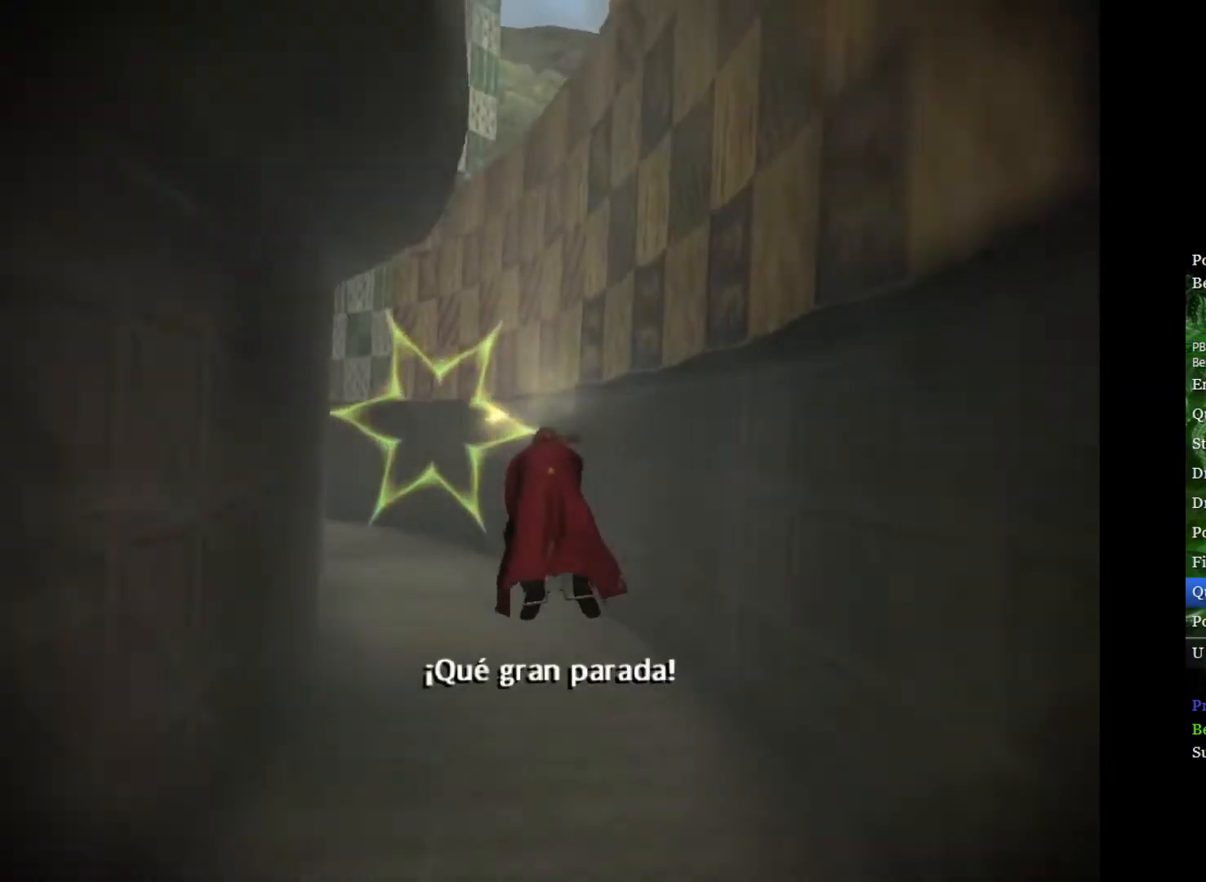
{"buttons": [], "left_stick": "up-left", "right_stick": "center", "events": [[150, "left_stick", "center"], [400, "left_stick", "up-left"]]}
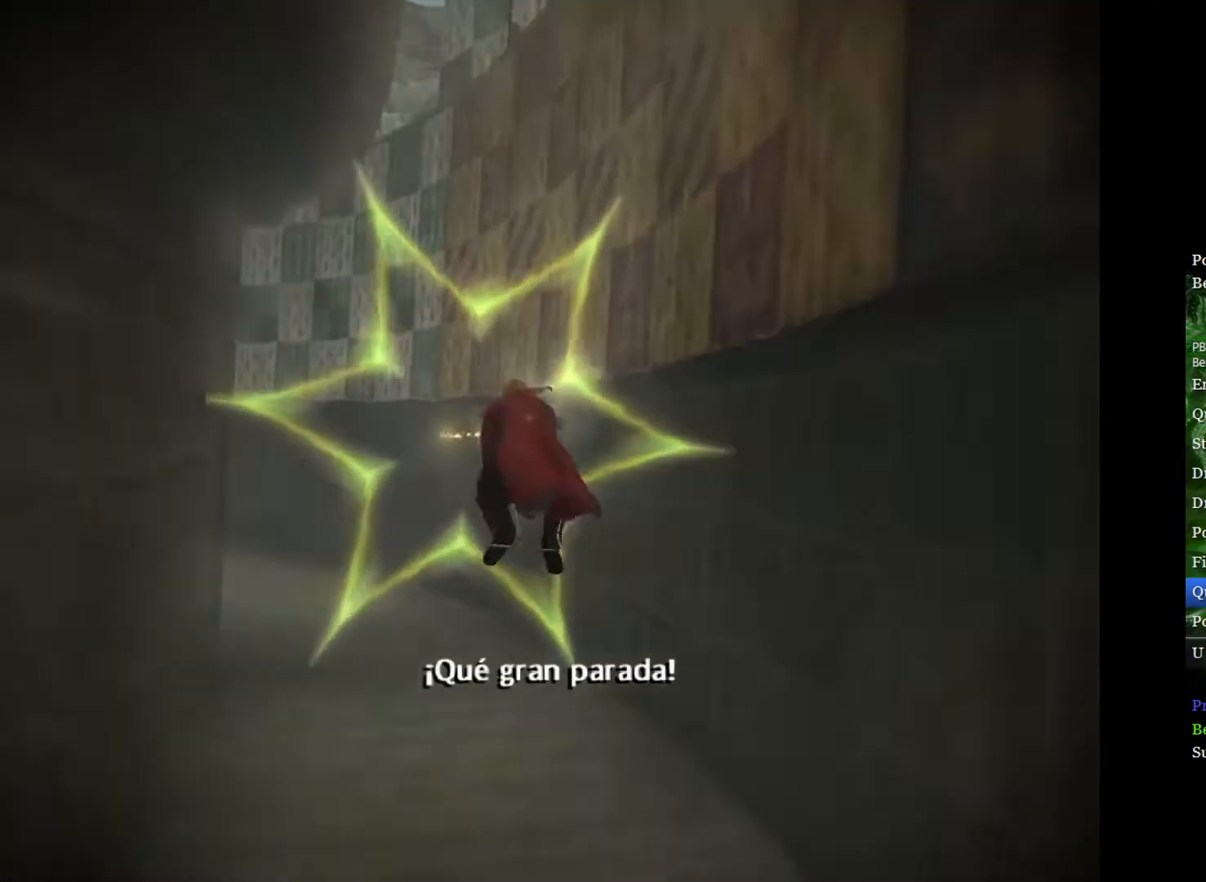
{"buttons": [], "left_stick": "center", "right_stick": "center", "events": [[50, "left_stick", "center"], [183, "left_stick", "down-left"], [400, "left_stick", "center"]]}
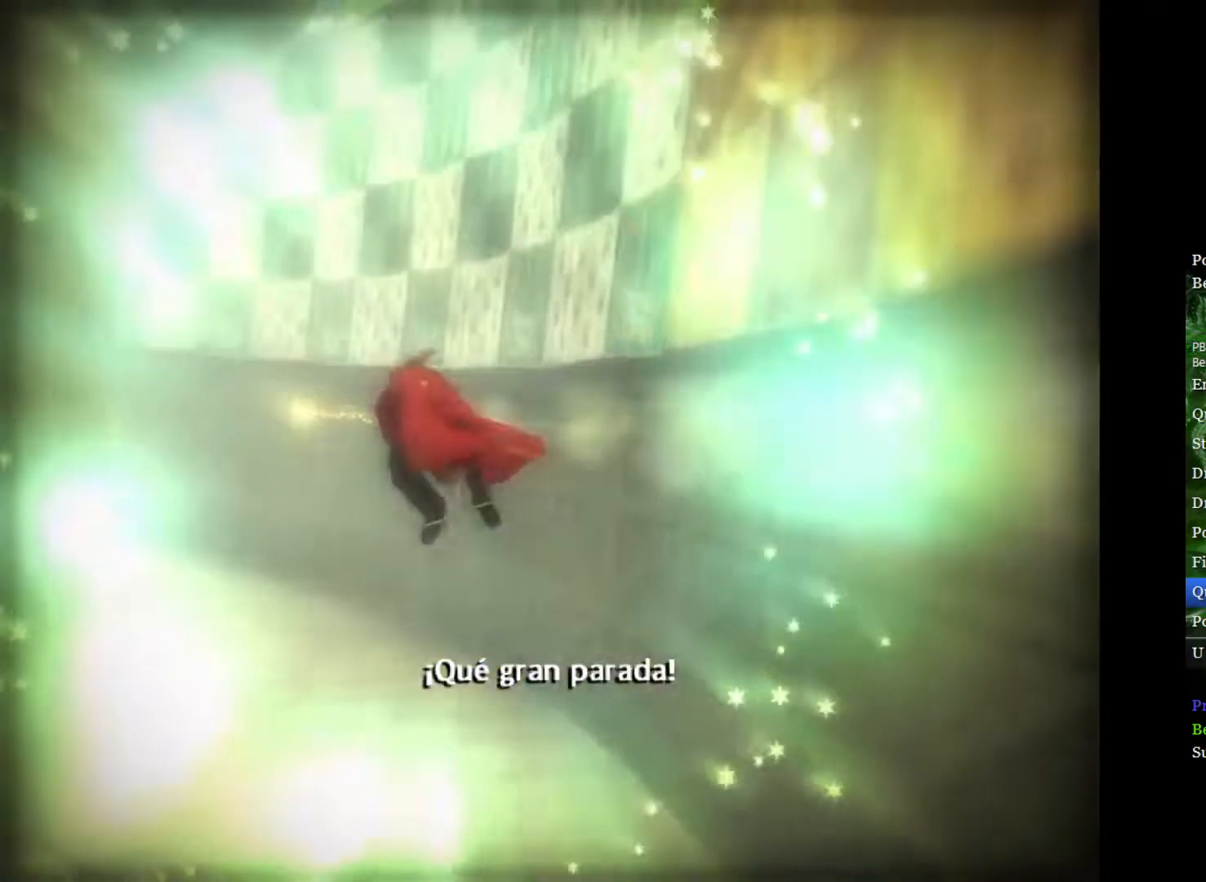
{"buttons": [], "left_stick": "left", "right_stick": "center", "events": [[67, "left_stick", "left"], [250, "left_stick", "center"], [350, "left_stick", "left"]]}
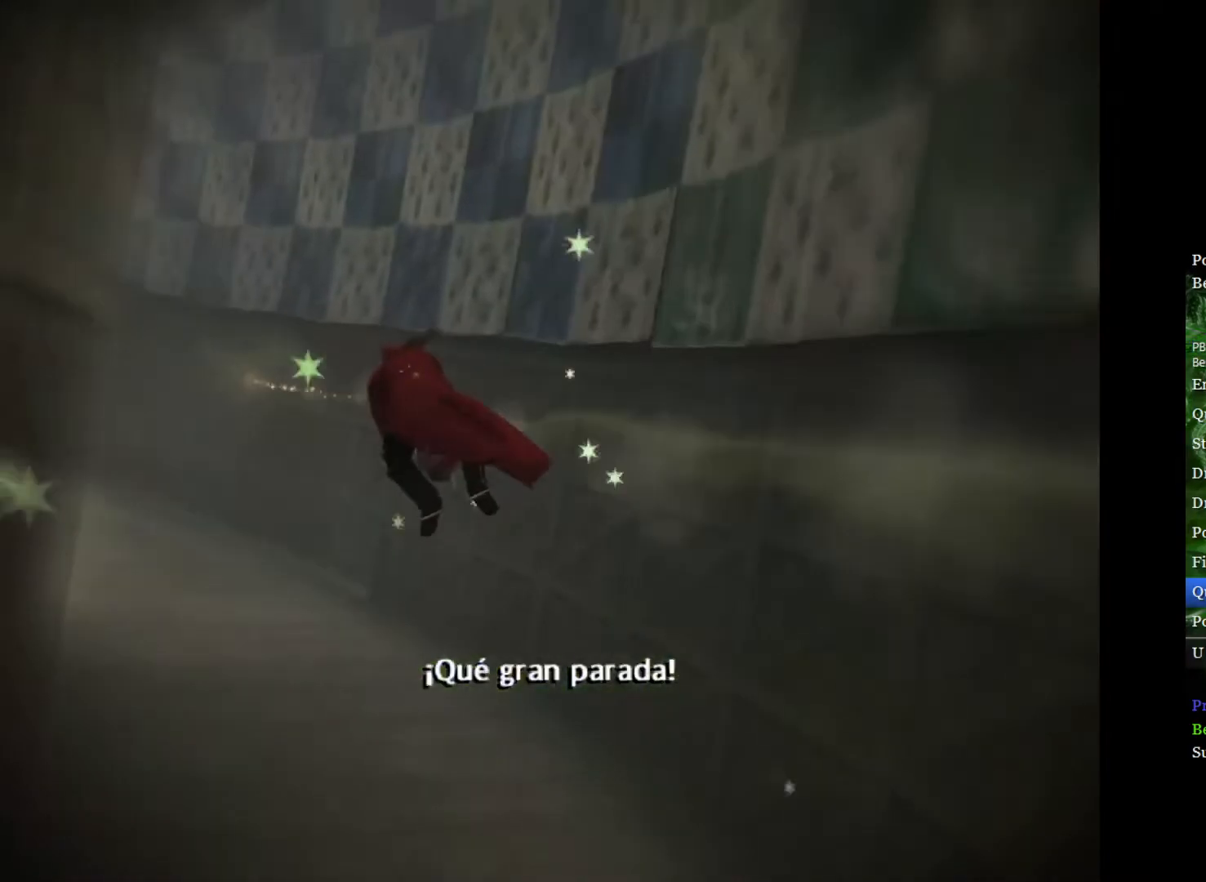
{"buttons": [], "left_stick": "down-left", "right_stick": "center", "events": [[17, "left_stick", "center"], [133, "left_stick", "left"], [283, "left_stick", "center"], [467, "left_stick", "down-left"]]}
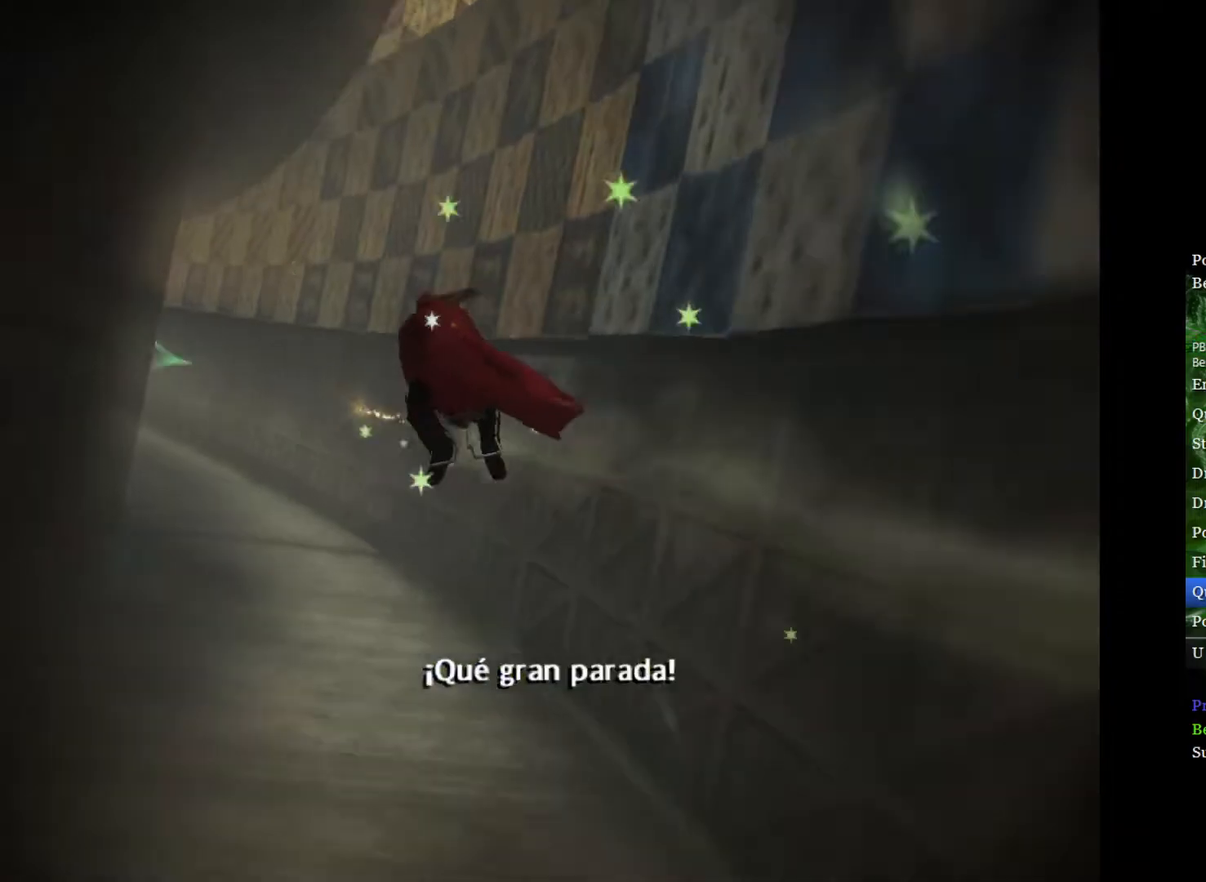
{"buttons": [], "left_stick": "down-left", "right_stick": "center", "events": [[200, "left_stick", "center"], [417, "left_stick", "down-left"]]}
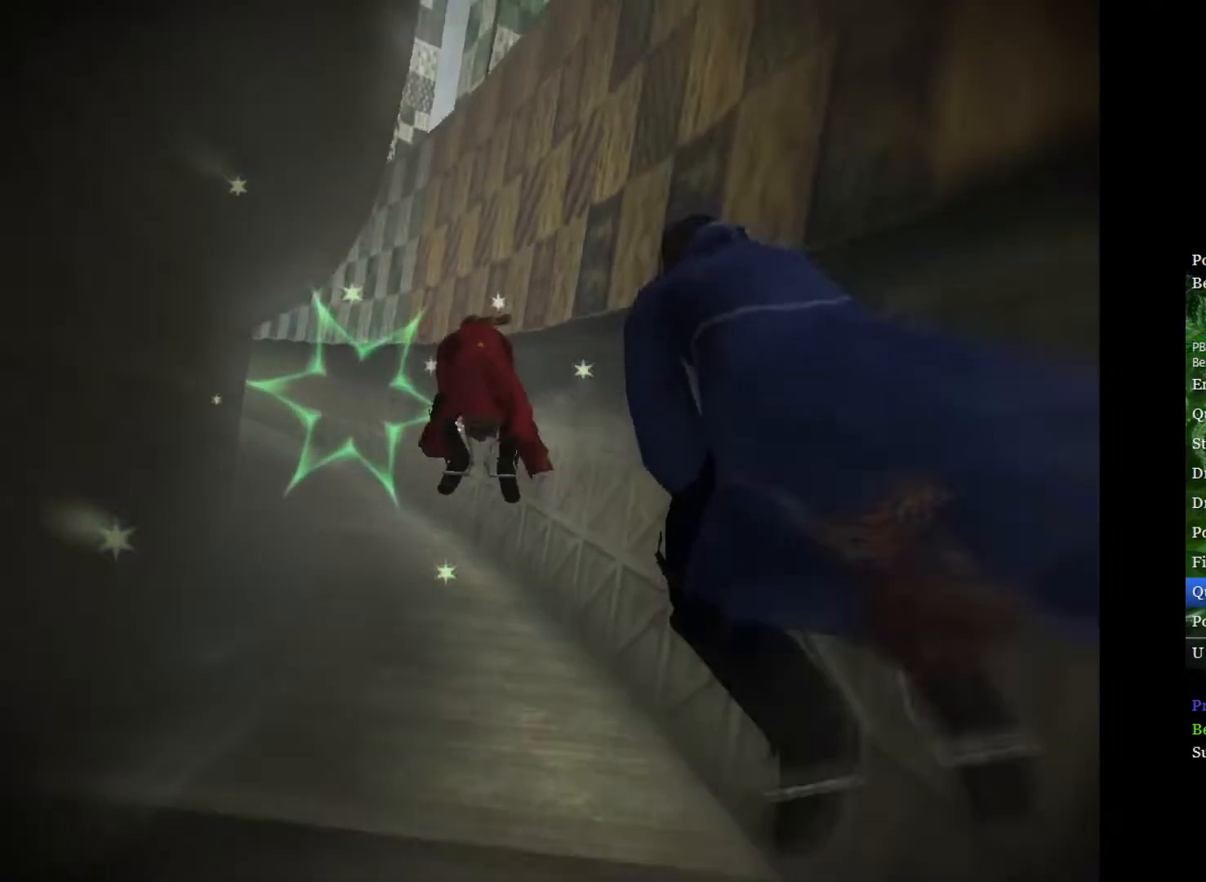
{"buttons": [], "left_stick": "right", "right_stick": "center", "events": [[100, "left_stick", "center"], [417, "left_stick", "right"]]}
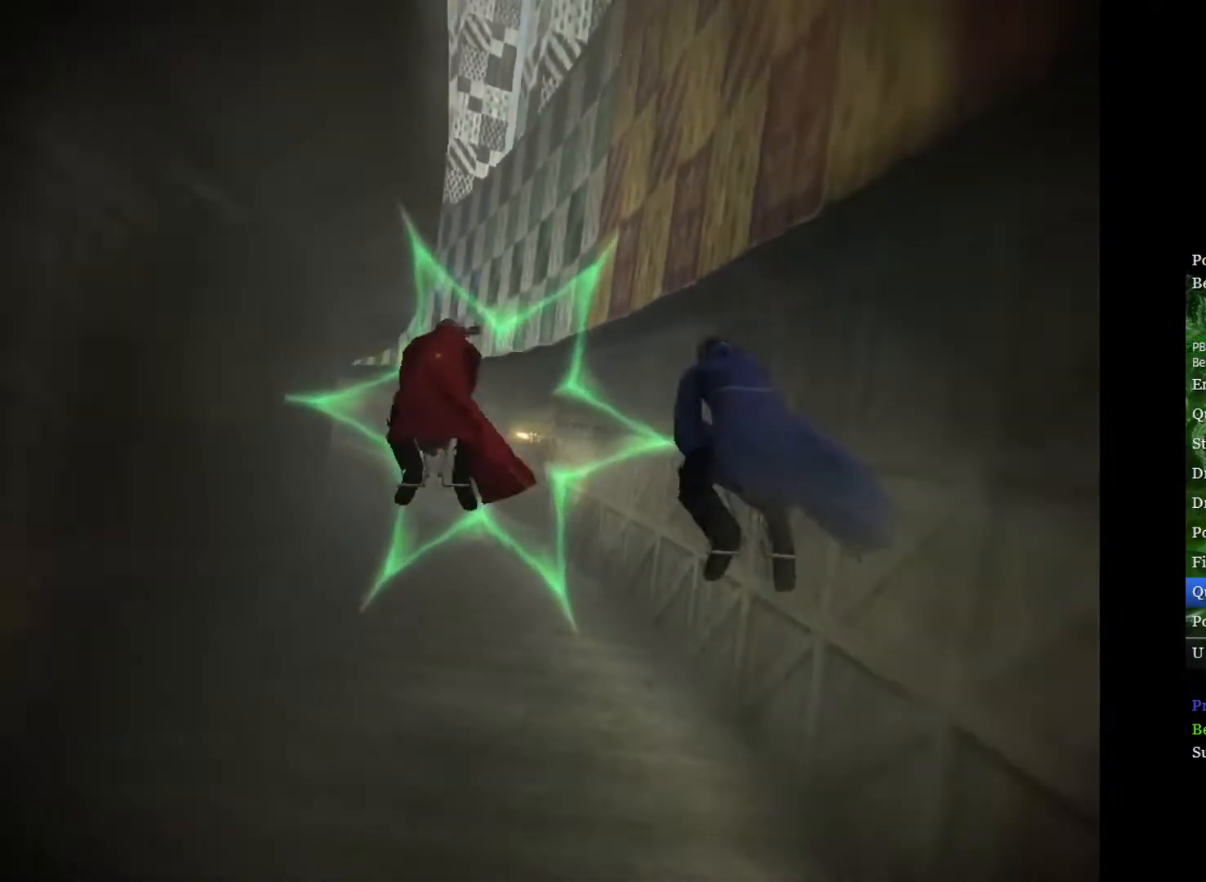
{"buttons": [], "left_stick": "center", "right_stick": "center", "events": [[50, "left_stick", "center"], [183, "left_stick", "down-left"], [333, "left_stick", "center"]]}
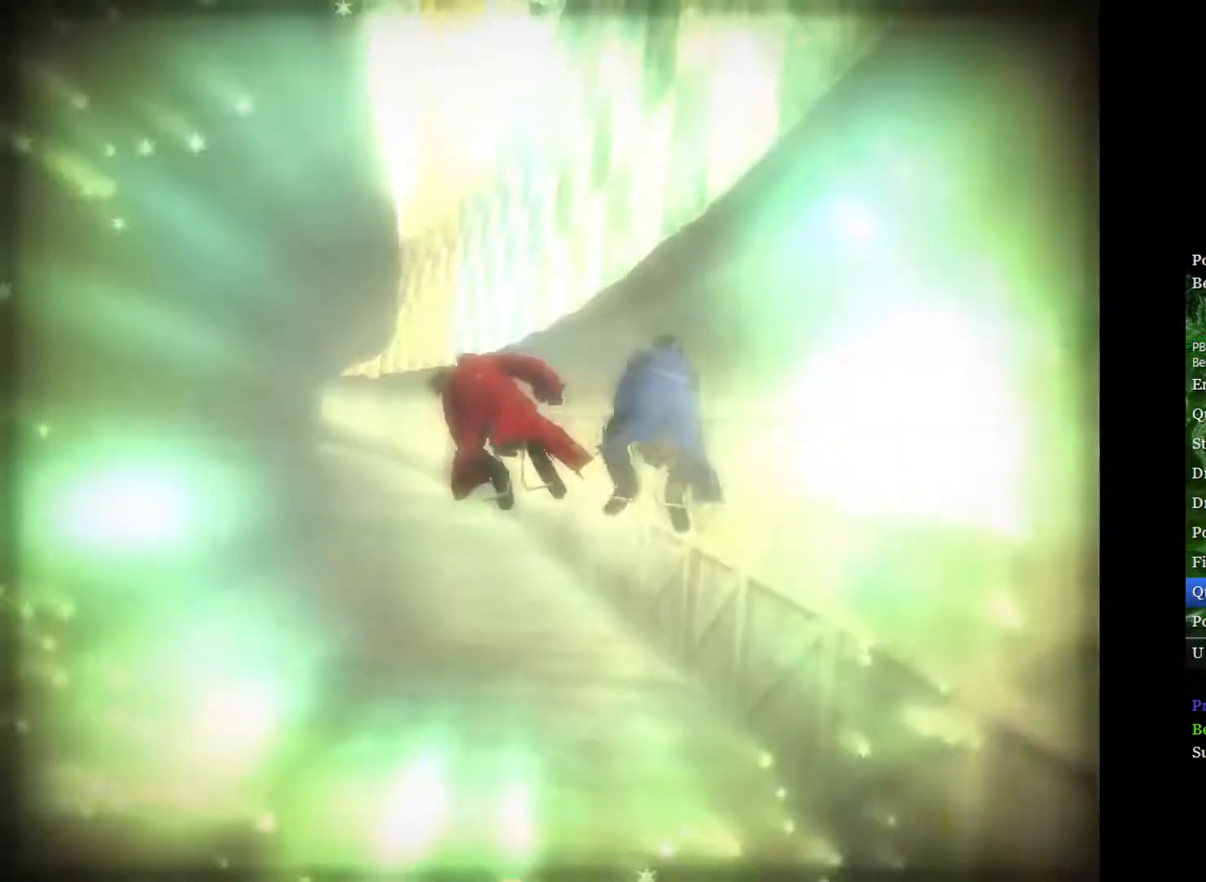
{"buttons": [], "left_stick": "center", "right_stick": "center", "events": [[267, "left_stick", "right"], [367, "left_stick", "center"]]}
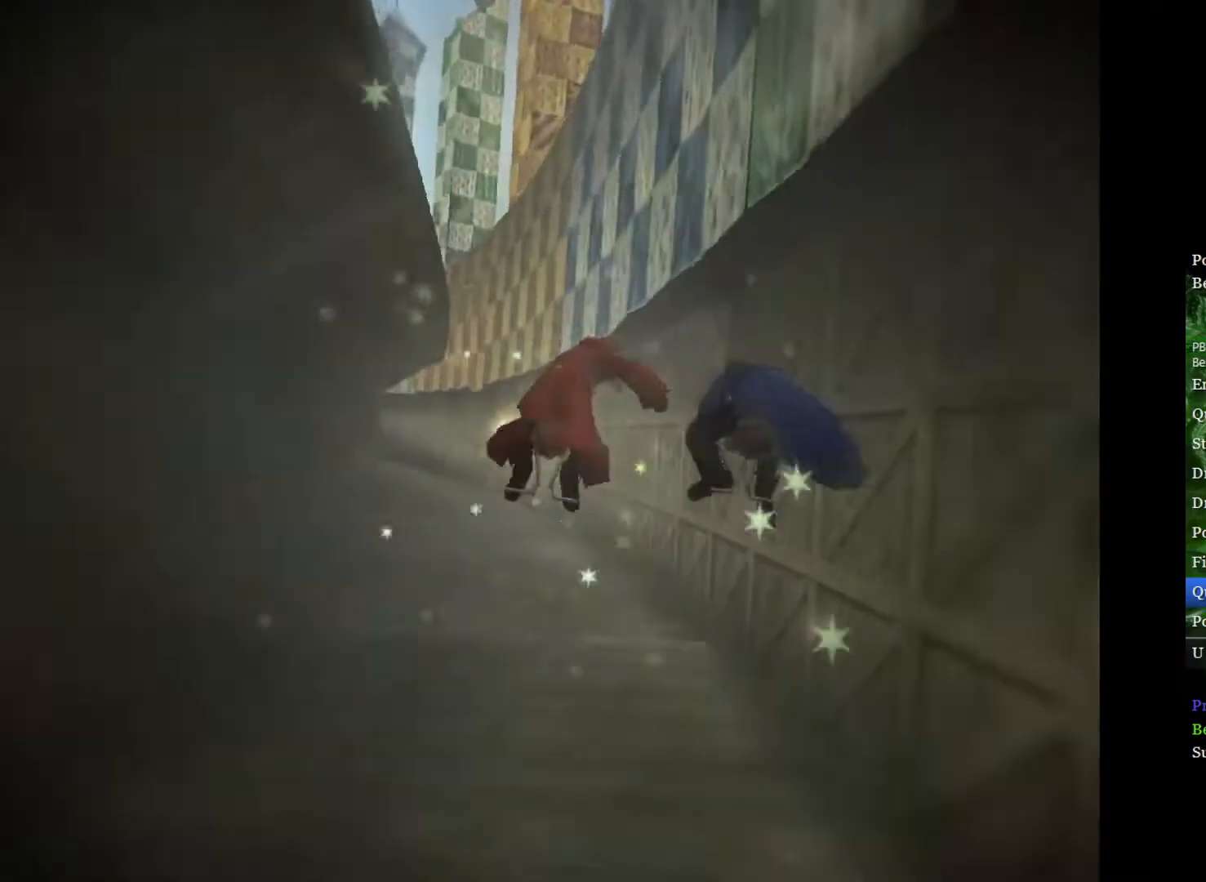
{"buttons": [], "left_stick": "center", "right_stick": "center", "events": []}
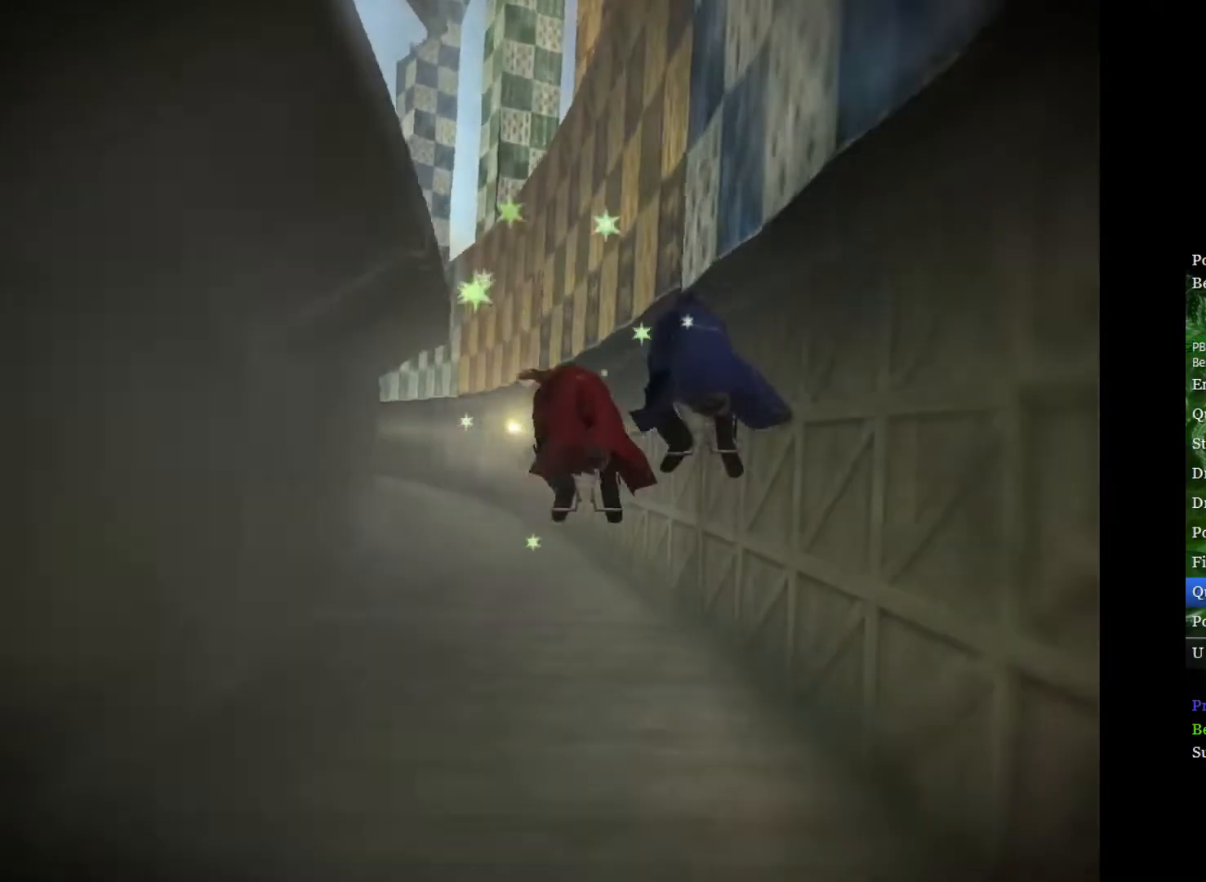
{"buttons": [], "left_stick": "center", "right_stick": "center", "events": [[267, "left_stick", "down-left"], [333, "left_stick", "left"], [450, "left_stick", "center"]]}
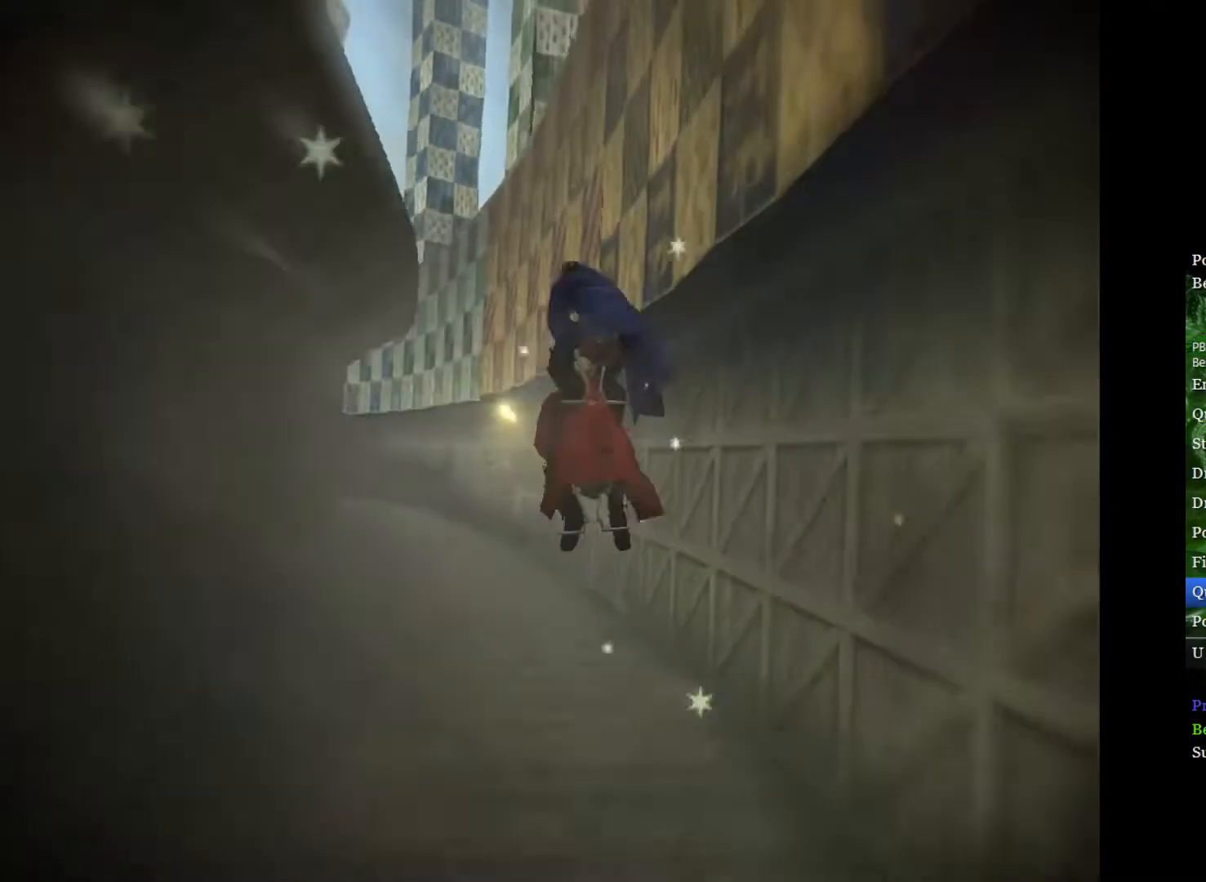
{"buttons": [], "left_stick": "center", "right_stick": "center", "events": [[100, "left_stick", "down-left"], [283, "left_stick", "center"]]}
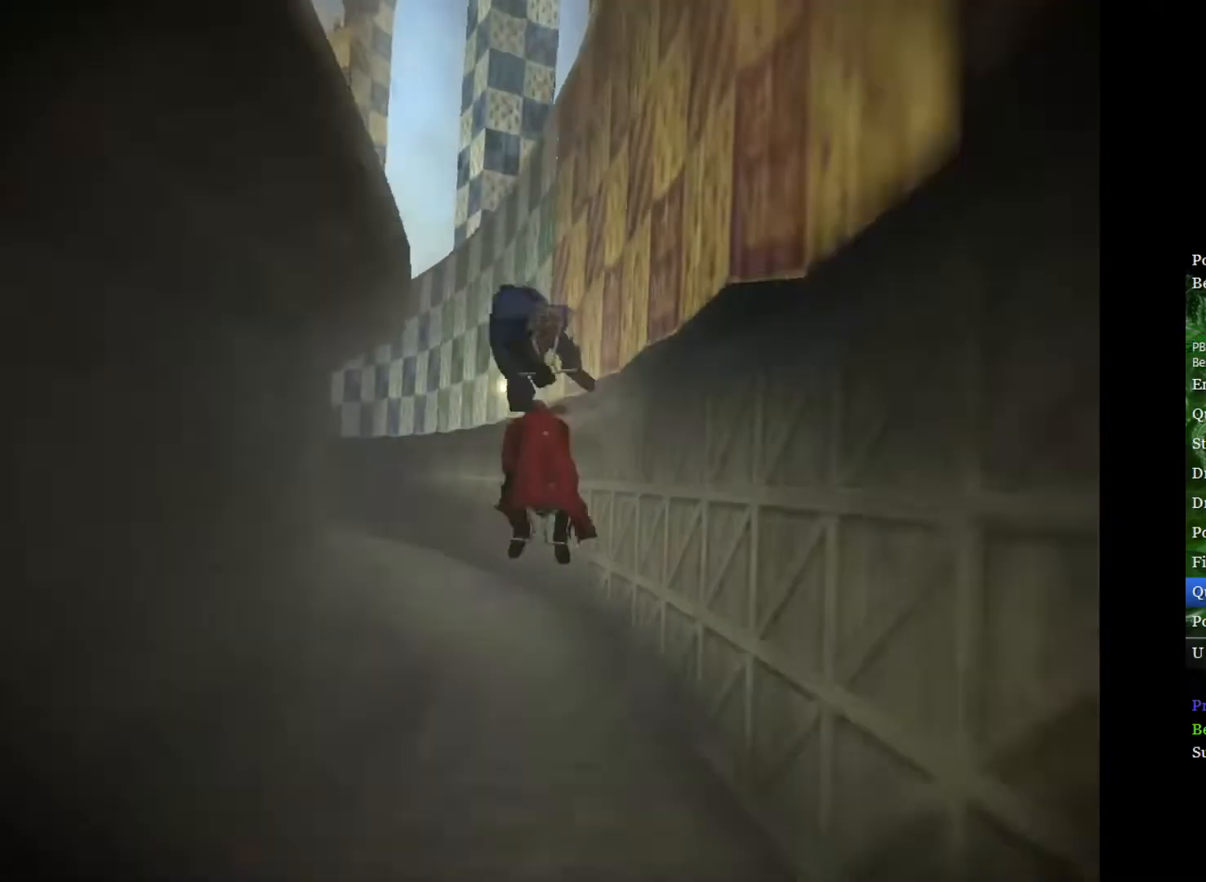
{"buttons": [], "left_stick": "center", "right_stick": "center", "events": [[150, "left_stick", "down-left"], [367, "left_stick", "center"]]}
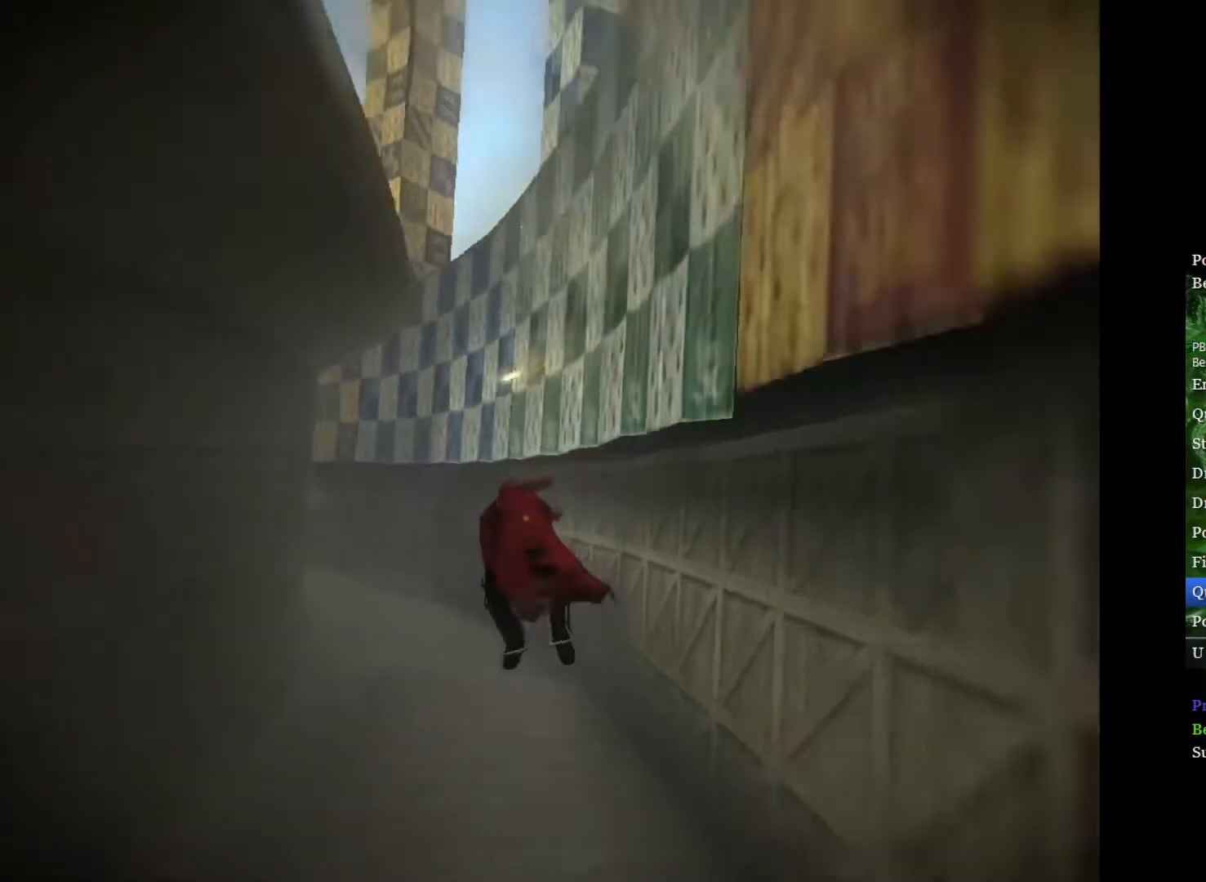
{"buttons": [], "left_stick": "down-left", "right_stick": "center", "events": [[350, "left_stick", "down-left"]]}
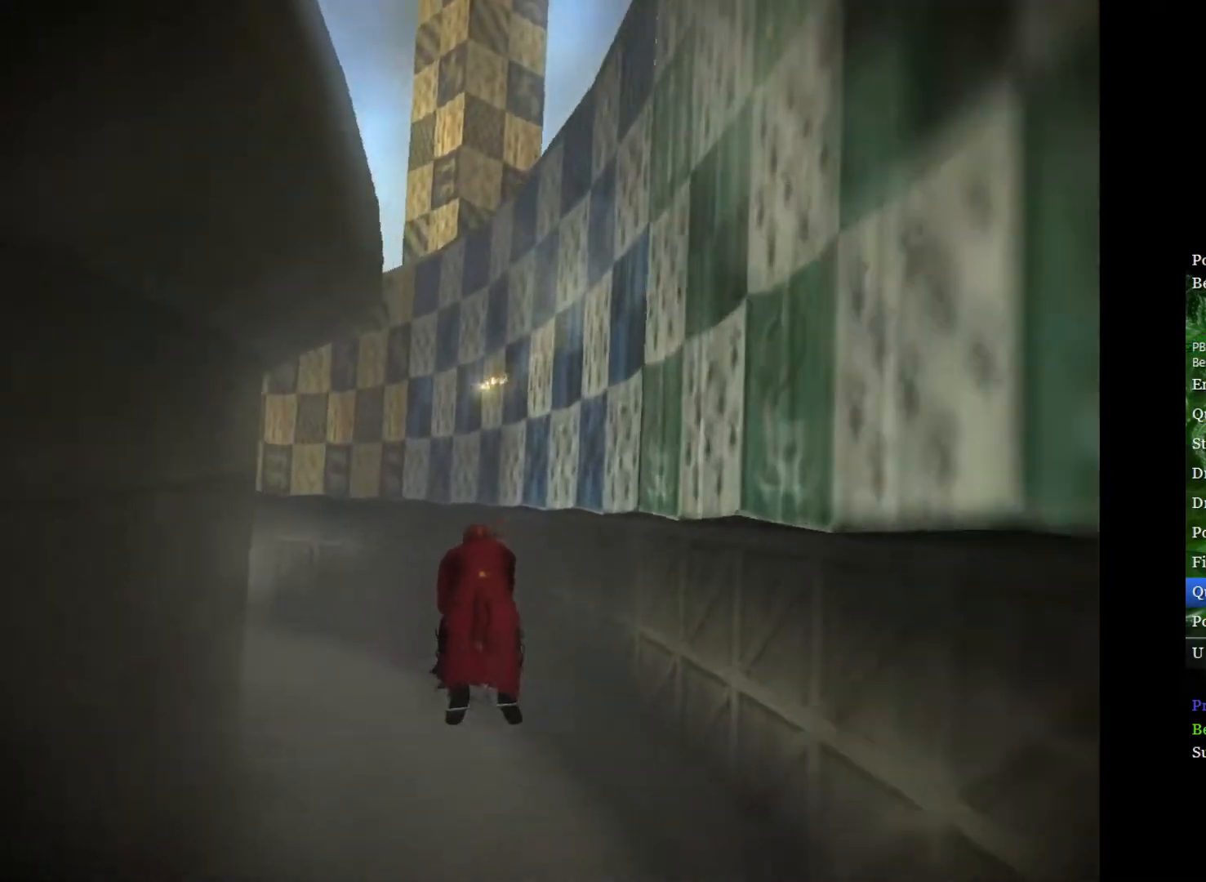
{"buttons": [], "left_stick": "center", "right_stick": "center", "events": [[50, "left_stick", "center"], [317, "left_stick", "down-left"], [483, "left_stick", "center"]]}
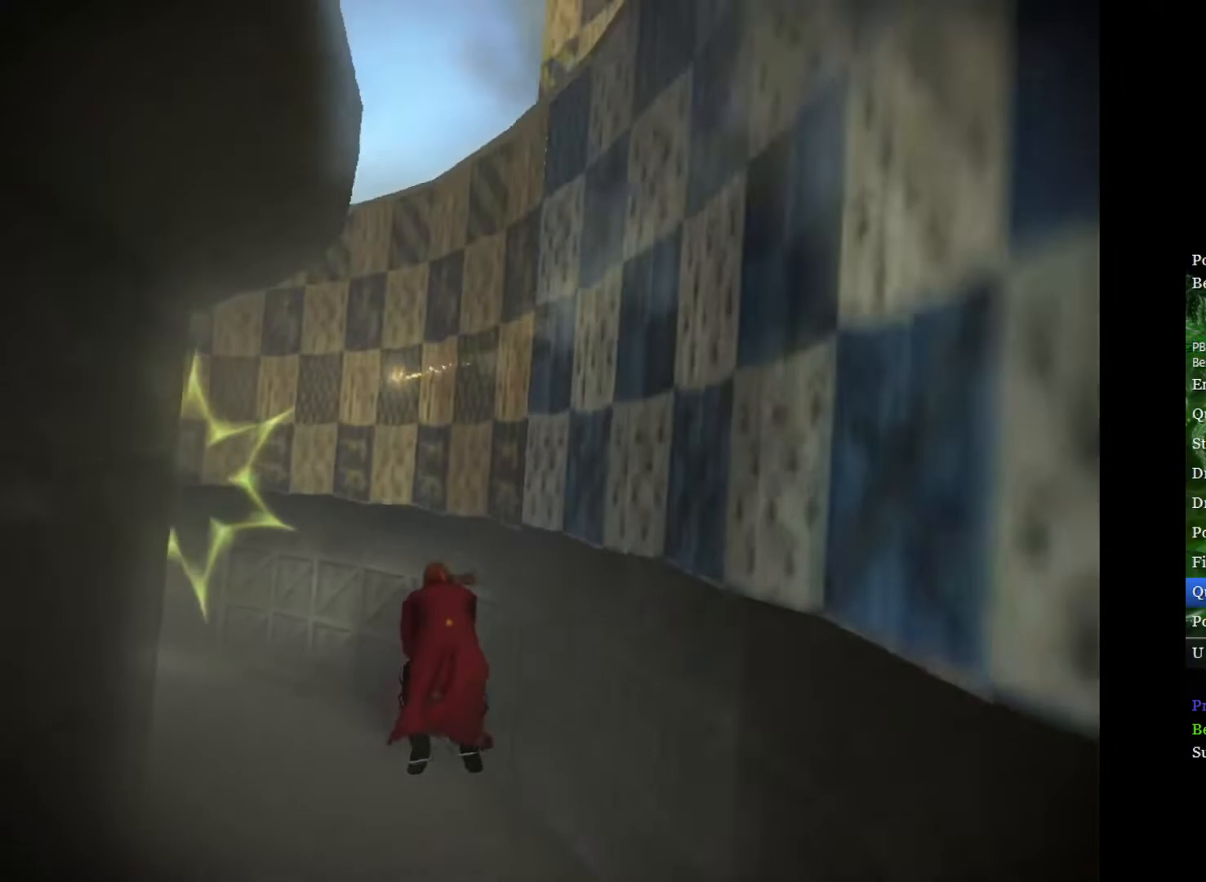
{"buttons": [], "left_stick": "down-left", "right_stick": "center", "events": [[67, "left_stick", "down-left"], [250, "left_stick", "center"], [383, "left_stick", "down-left"]]}
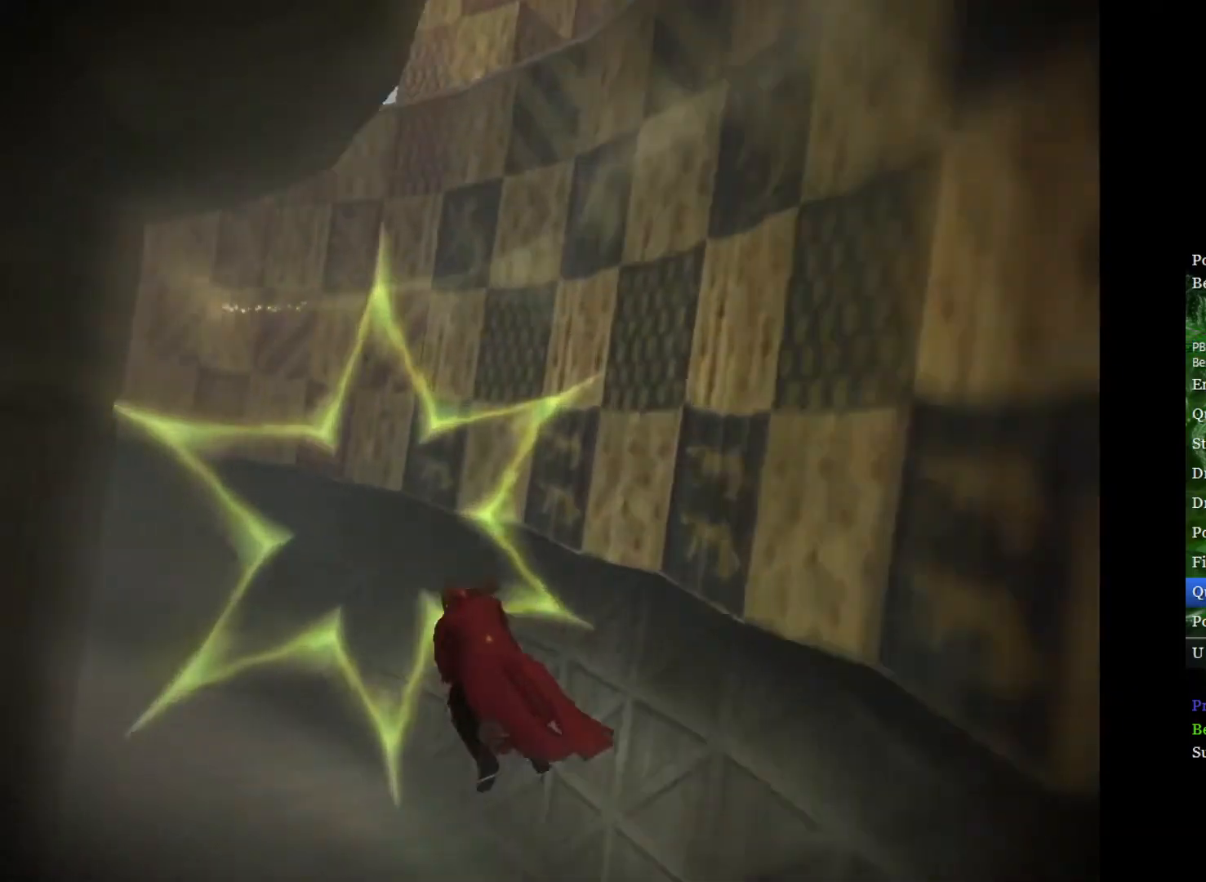
{"buttons": [], "left_stick": "center", "right_stick": "center", "events": [[67, "left_stick", "center"], [167, "left_stick", "left"], [400, "left_stick", "center"]]}
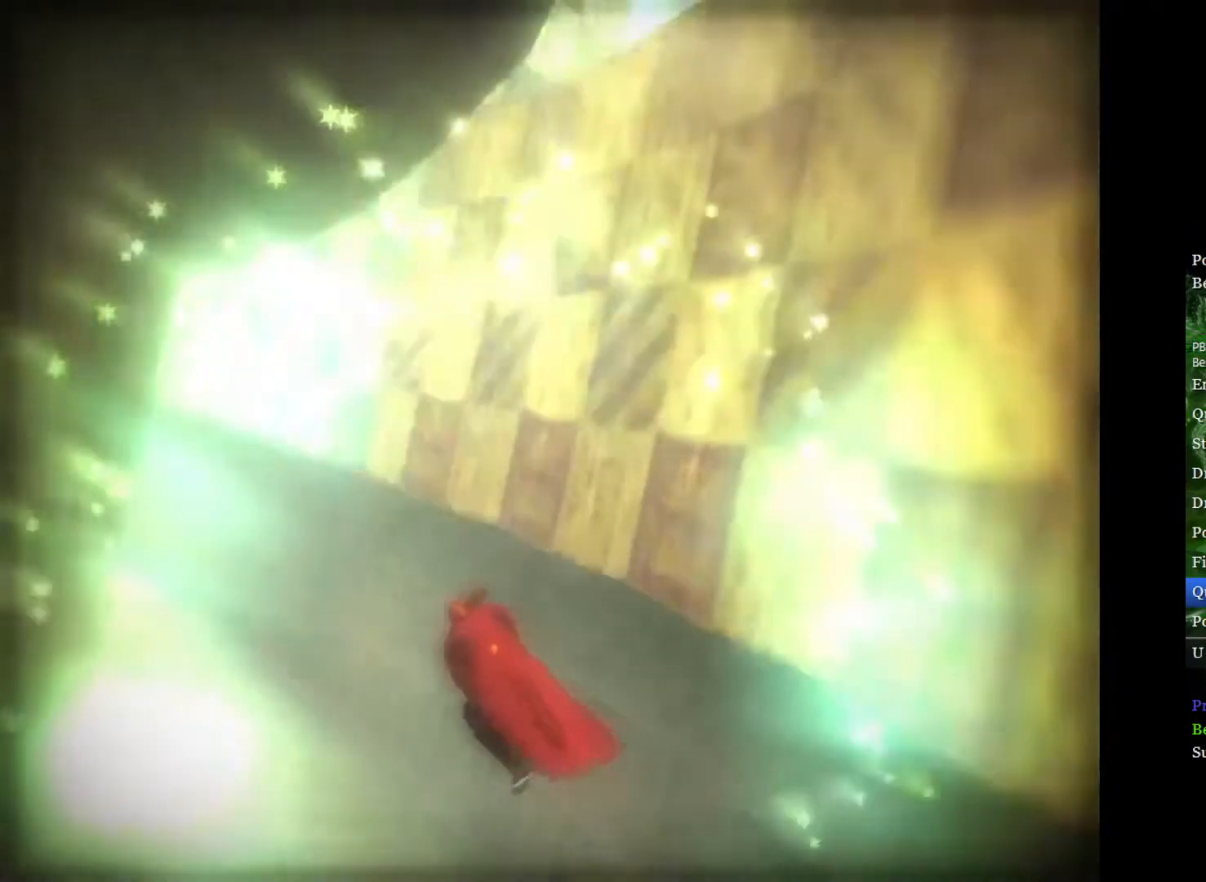
{"buttons": [], "left_stick": "left", "right_stick": "center", "events": [[83, "left_stick", "right"], [183, "left_stick", "center"], [500, "left_stick", "left"]]}
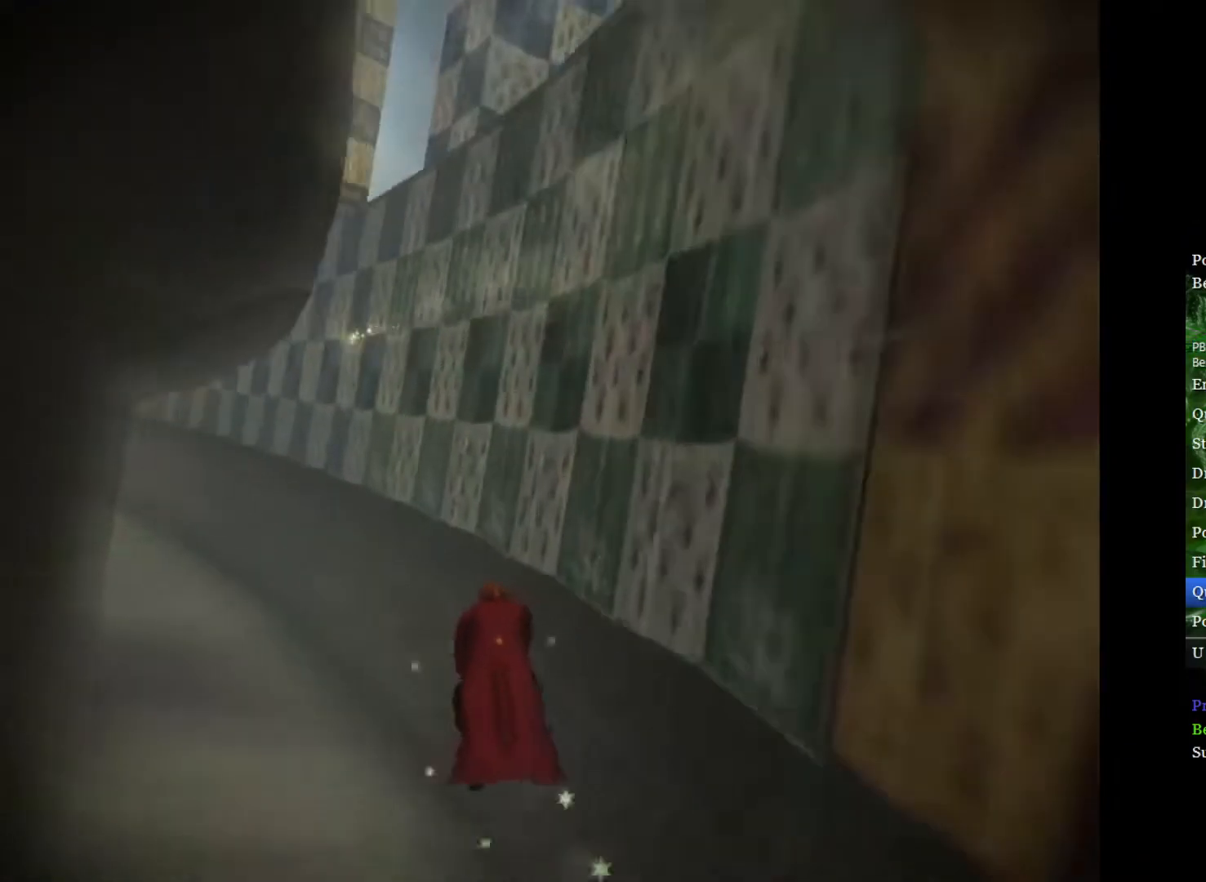
{"buttons": [], "left_stick": "center", "right_stick": "center", "events": [[233, "left_stick", "center"]]}
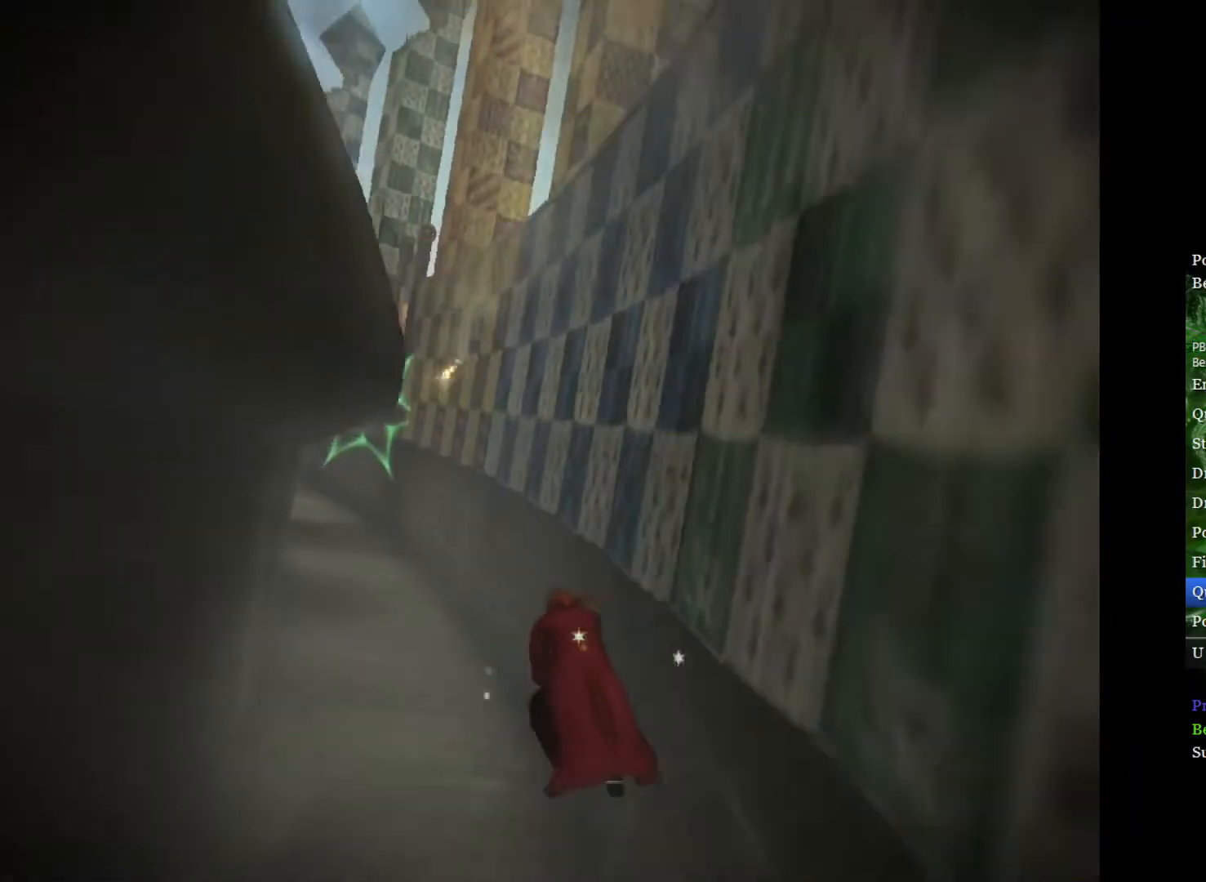
{"buttons": [], "left_stick": "up", "right_stick": "center", "events": [[117, "left_stick", "up"], [350, "left_stick", "center"], [433, "left_stick", "up"]]}
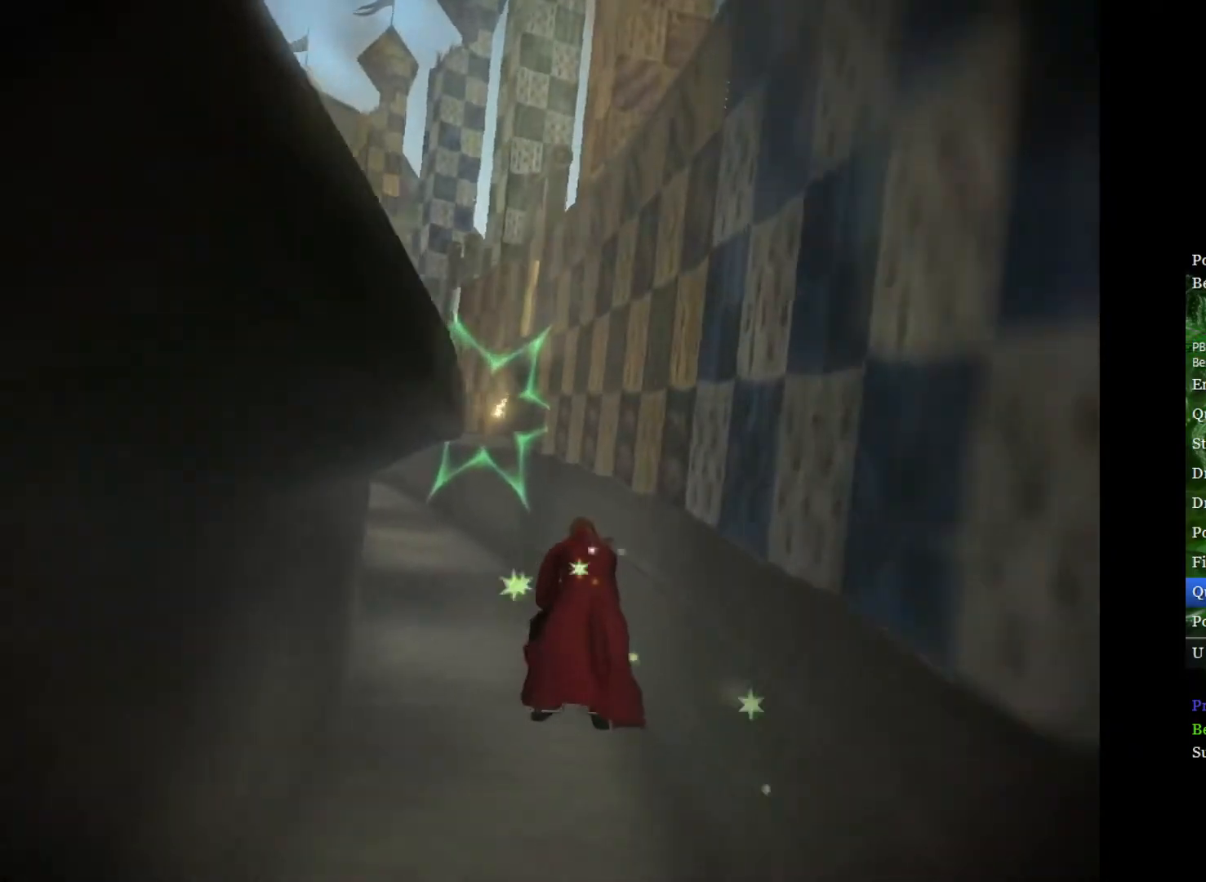
{"buttons": [], "left_stick": "center", "right_stick": "center", "events": [[117, "left_stick", "center"], [233, "left_stick", "up"], [383, "left_stick", "center"]]}
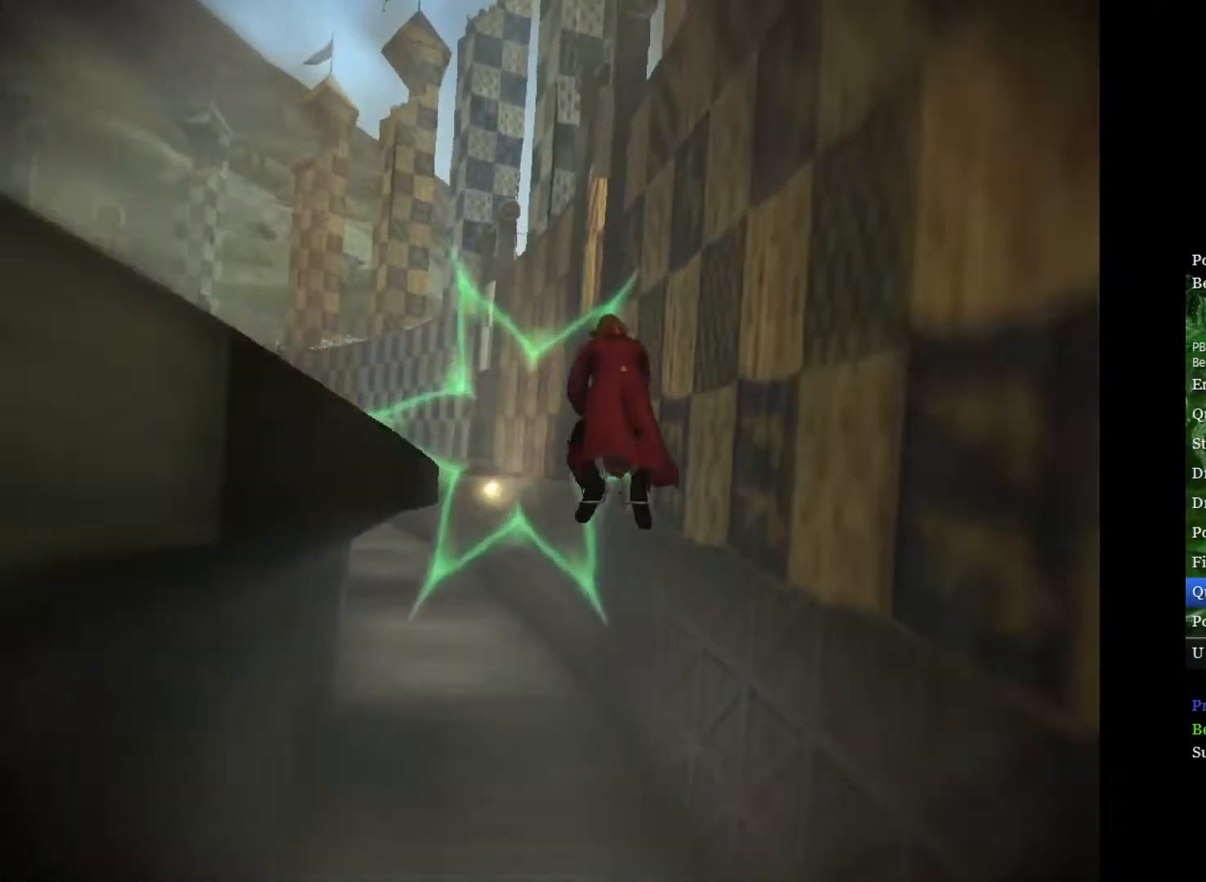
{"buttons": [], "left_stick": "center", "right_stick": "center", "events": [[83, "left_stick", "left"], [217, "left_stick", "center"], [350, "left_stick", "up"], [483, "left_stick", "center"]]}
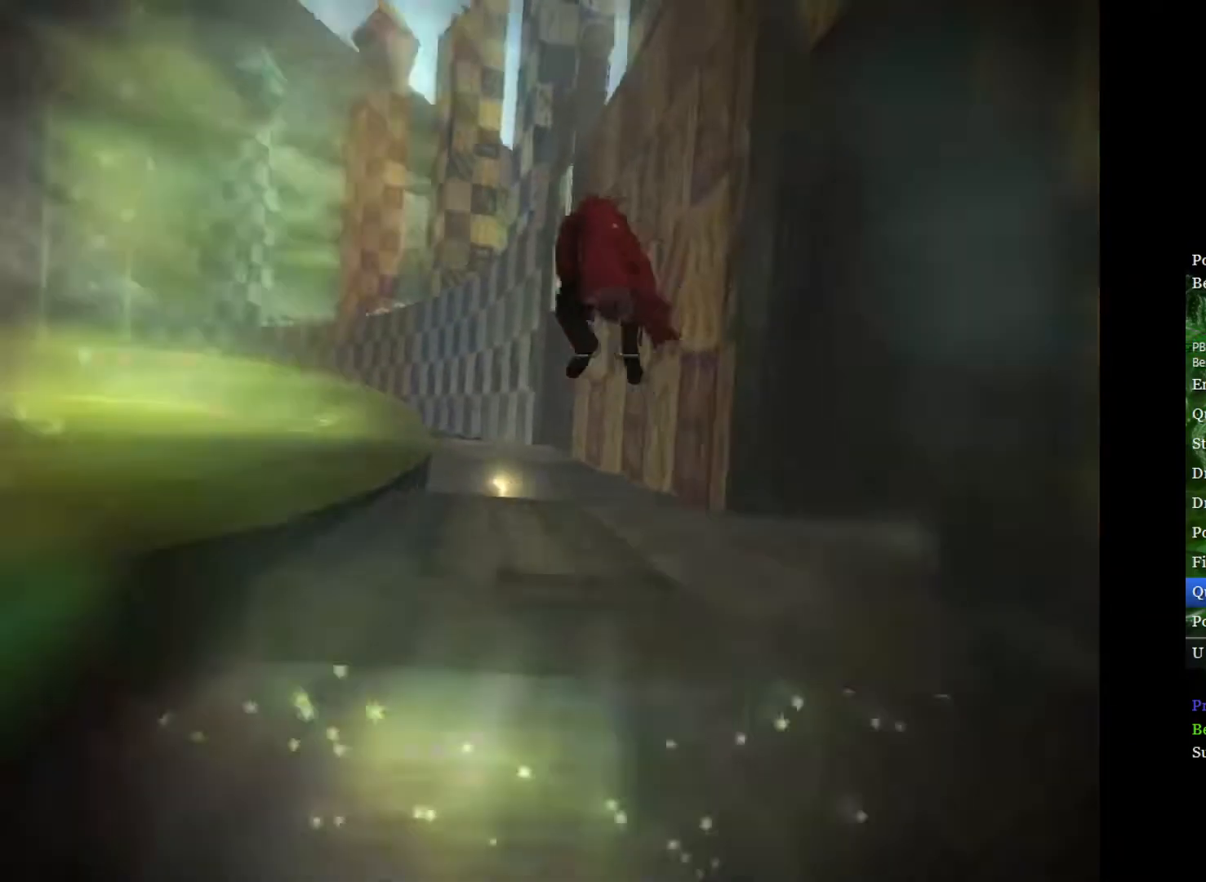
{"buttons": [], "left_stick": "down", "right_stick": "center", "events": [[383, "left_stick", "down"]]}
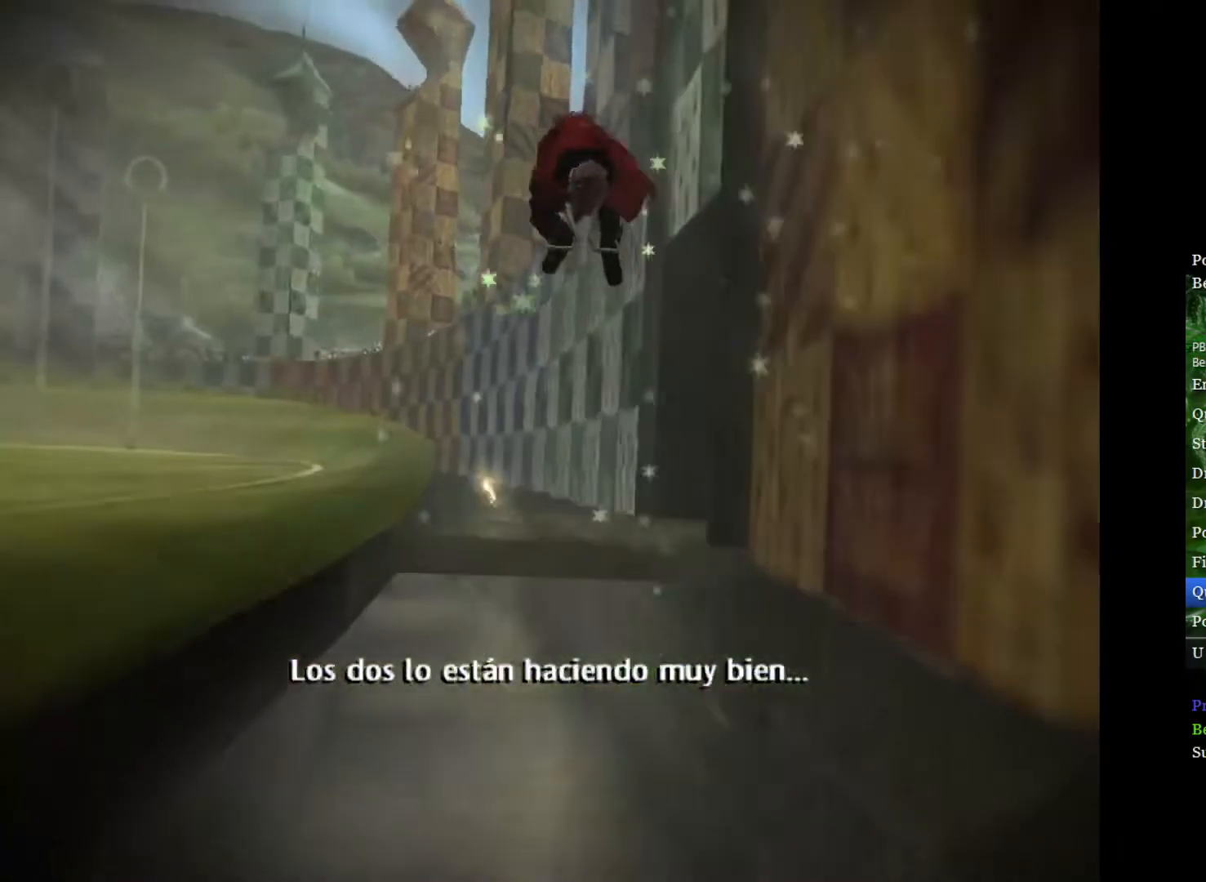
{"buttons": [], "left_stick": "down", "right_stick": "center", "events": [[67, "left_stick", "center"], [200, "left_stick", "down"]]}